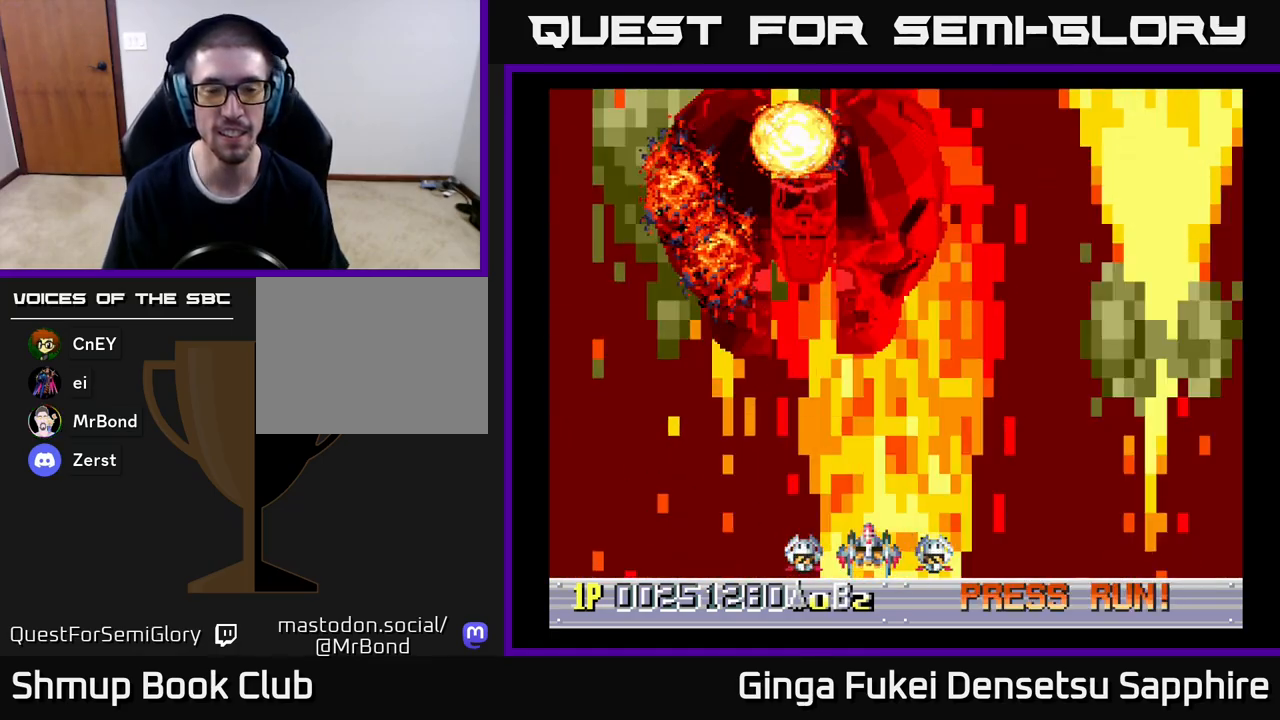
Gameplay with a controller (Xbox layout); each line is a JSON object with the inputs held at the frame after it. "events" lists button and stick changes between this image and that frame as [ms after this image, input, new state], when the widget could be followed in between. Not read: right_stick.
{"buttons": [], "left_stick": "center", "events": []}
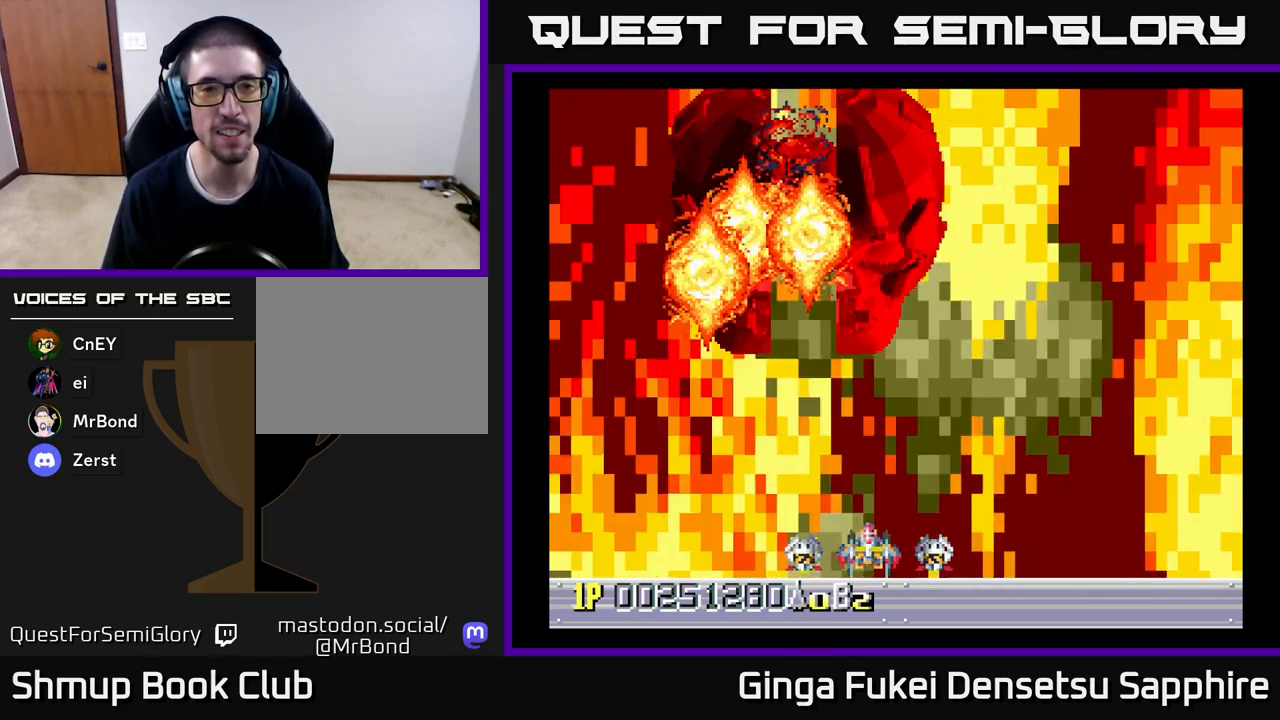
{"buttons": [], "left_stick": "center", "events": []}
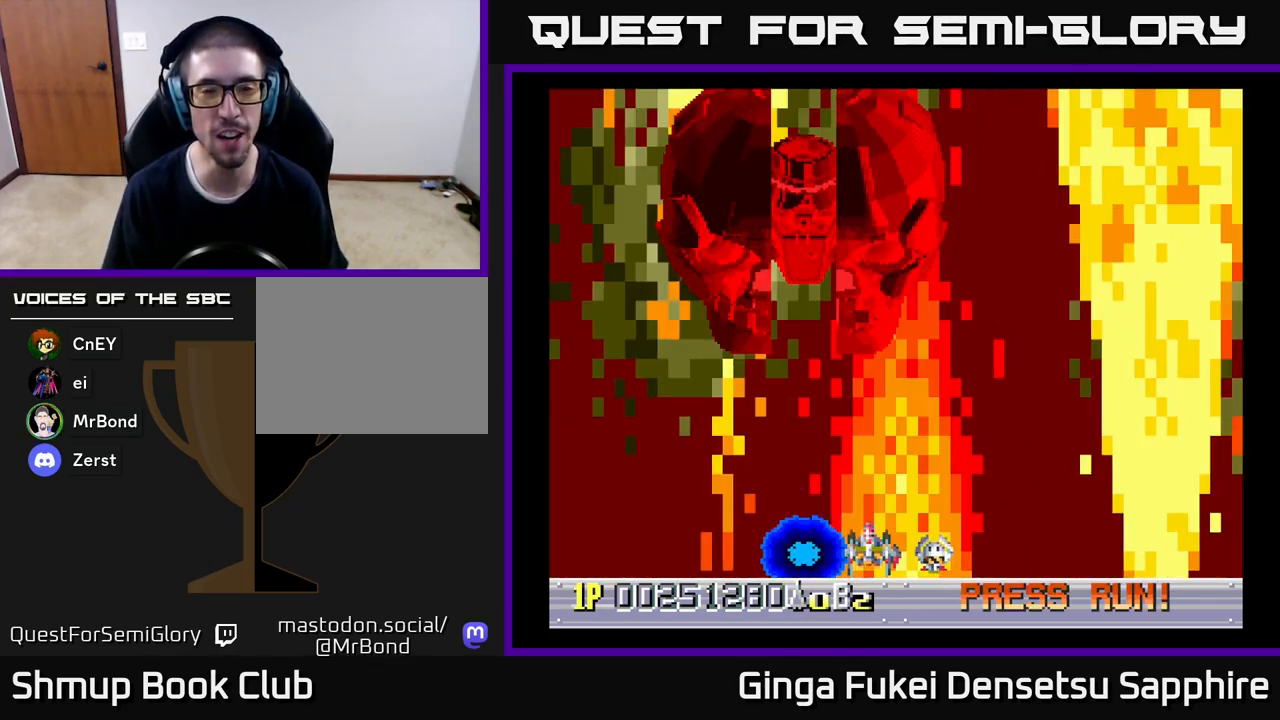
{"buttons": ["DPAD_LEFT"], "left_stick": "center", "events": [[400, "DPAD_LEFT", "down"]]}
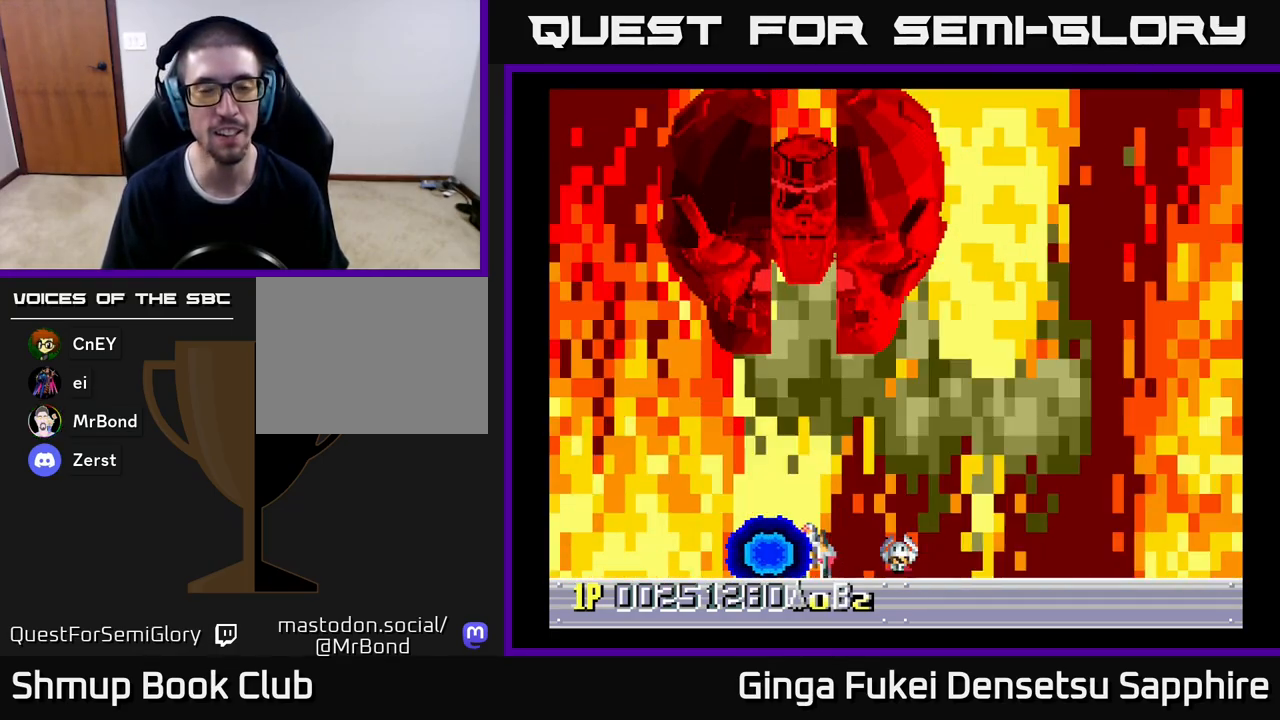
{"buttons": [], "left_stick": "center", "events": [[67, "DPAD_LEFT", "up"], [133, "DPAD_RIGHT", "down"], [250, "DPAD_RIGHT", "up"]]}
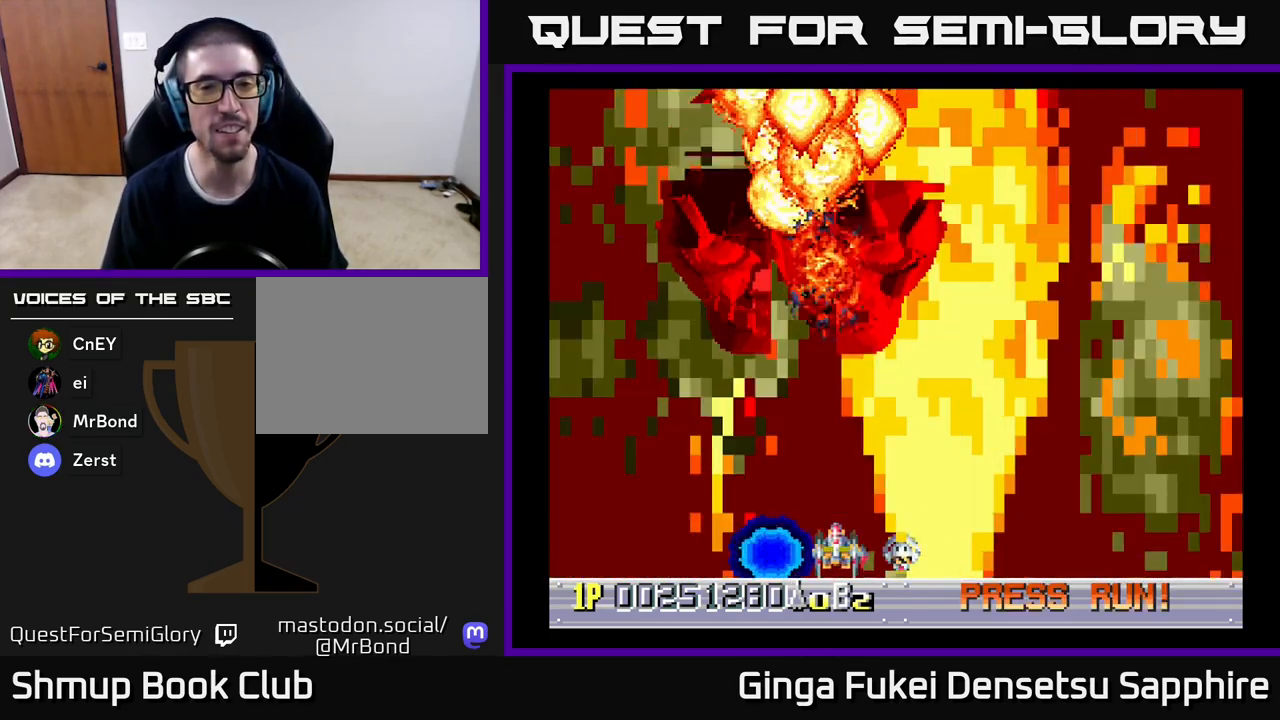
{"buttons": [], "left_stick": "center", "events": [[133, "DPAD_LEFT", "down"], [233, "DPAD_LEFT", "up"]]}